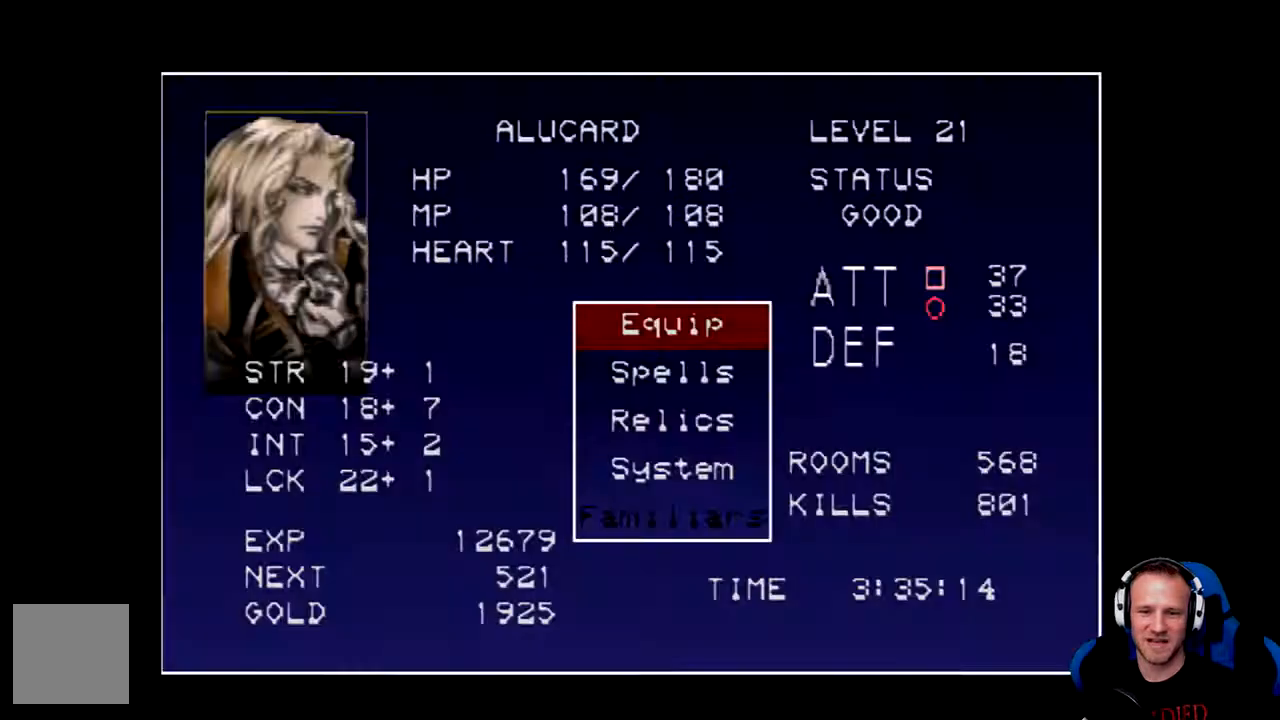
Gameplay with a controller (Xbox layout); each line is a JSON object with the inputs held at the frame after it. "events" lists button and stick changes between this image and that frame as [ms after this image, input, new state], when the widget could be followed in between.
{"buttons": [], "left_stick": "center", "right_stick": "center", "events": [[133, "A", "down"], [250, "A", "up"]]}
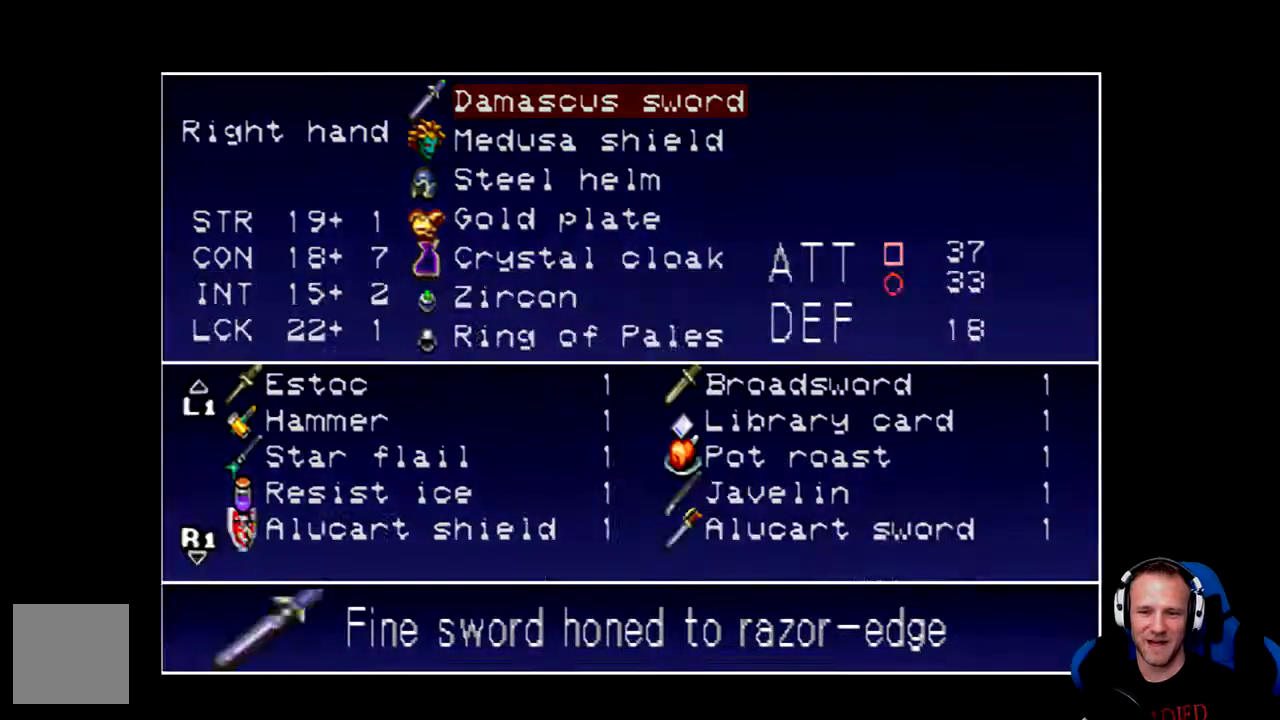
{"buttons": [], "left_stick": "center", "right_stick": "center", "events": []}
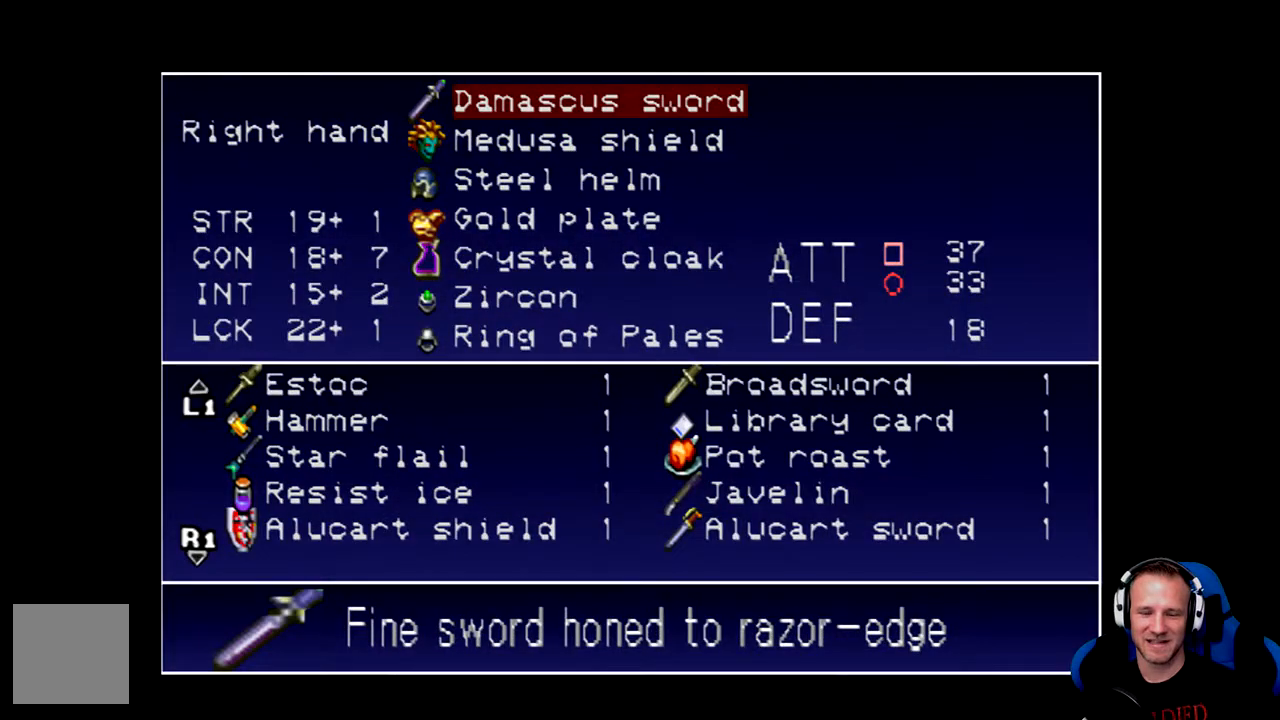
{"buttons": [], "left_stick": "center", "right_stick": "center", "events": []}
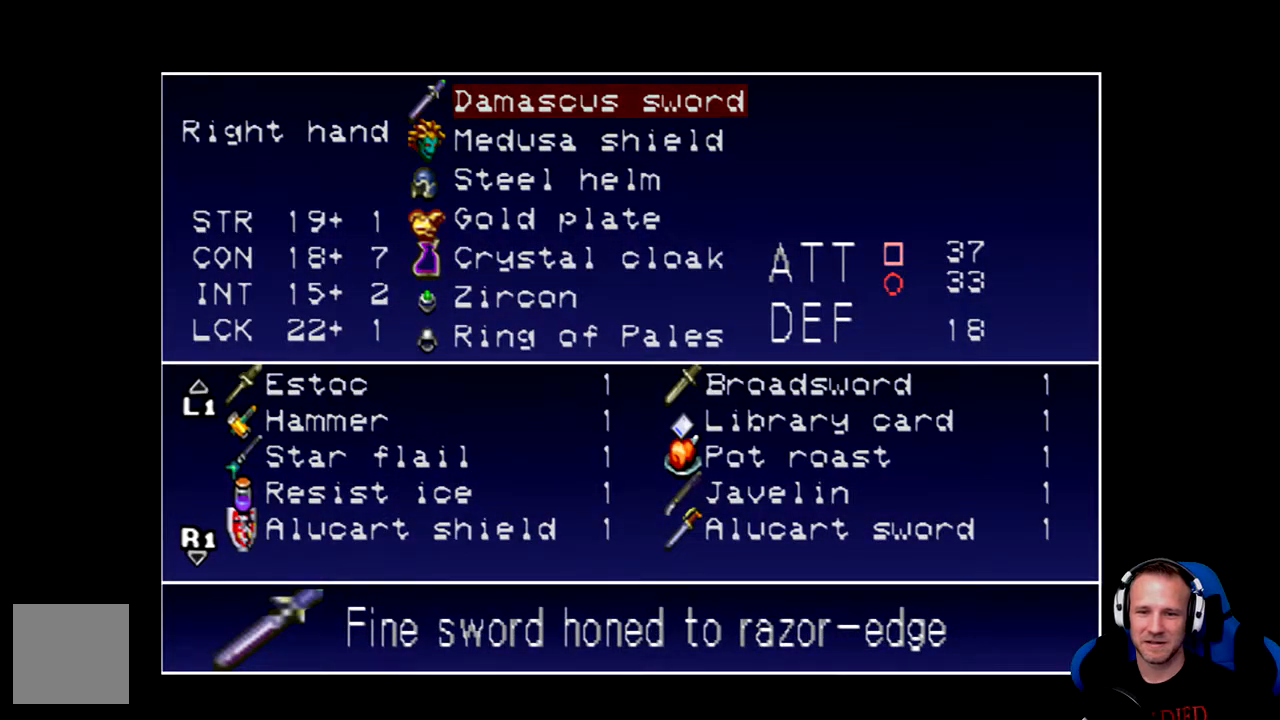
{"buttons": ["DPAD_DOWN"], "left_stick": "center", "right_stick": "center", "events": [[117, "DPAD_DOWN", "down"], [217, "DPAD_DOWN", "up"], [283, "DPAD_DOWN", "down"], [367, "DPAD_DOWN", "up"], [467, "DPAD_DOWN", "down"]]}